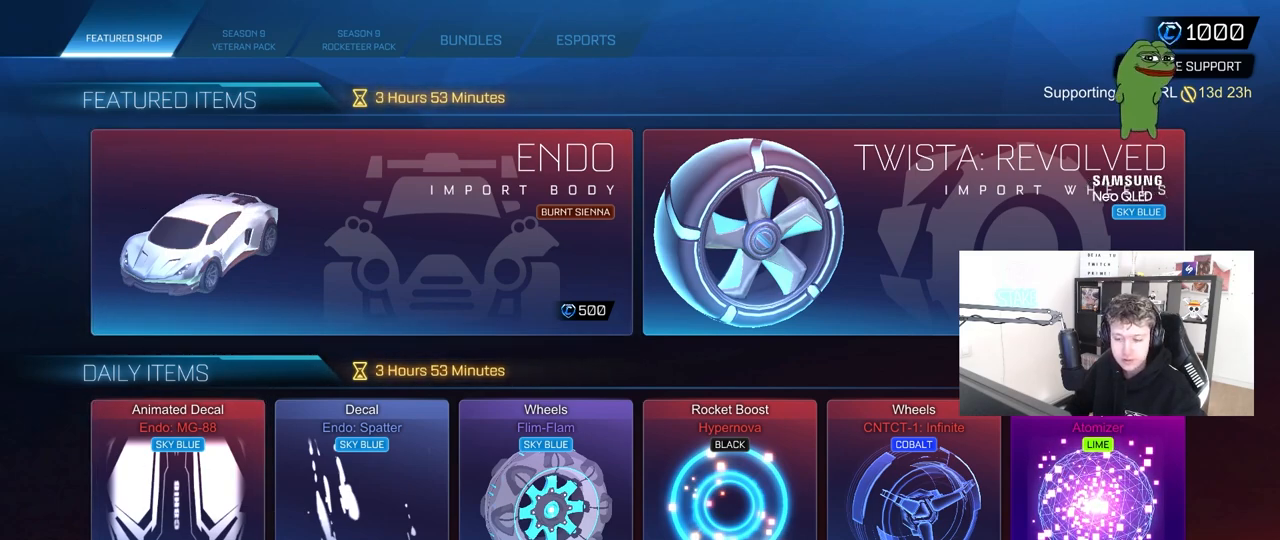
Gameplay with keyboard and mouse; each line is a JSON object with the keys and mouse buttons held at the frame after it. "events" lists presses ("down") and releases ("up") of "1", "2", "3", "4", "5", "a", "alt", "c", "caps_lock", "ctrl", "d", "e", "f", "g", "q", "r", "s", "shift", "space", "t", "tab", "v", "w", "x", "z", "mouse_left", "mouse_wheel" and "mouse_right" between this image and that frame as [ms after this image, input, new state], when the widget could be followed in between. "mouse_left", "mouse_wheel", "mouse_right" = the "left", "wheel", "right" buttons of the "mouse" list. No other keys are recorded. "wheel" means that the mouse wheel is clicked or scrolled. "mouse_move" is the direction in which the mouse moves at that frame (one of eight, or "still"), when it could be read.
{"keys": [], "mouse": [], "mouse_move": "up-right", "events": []}
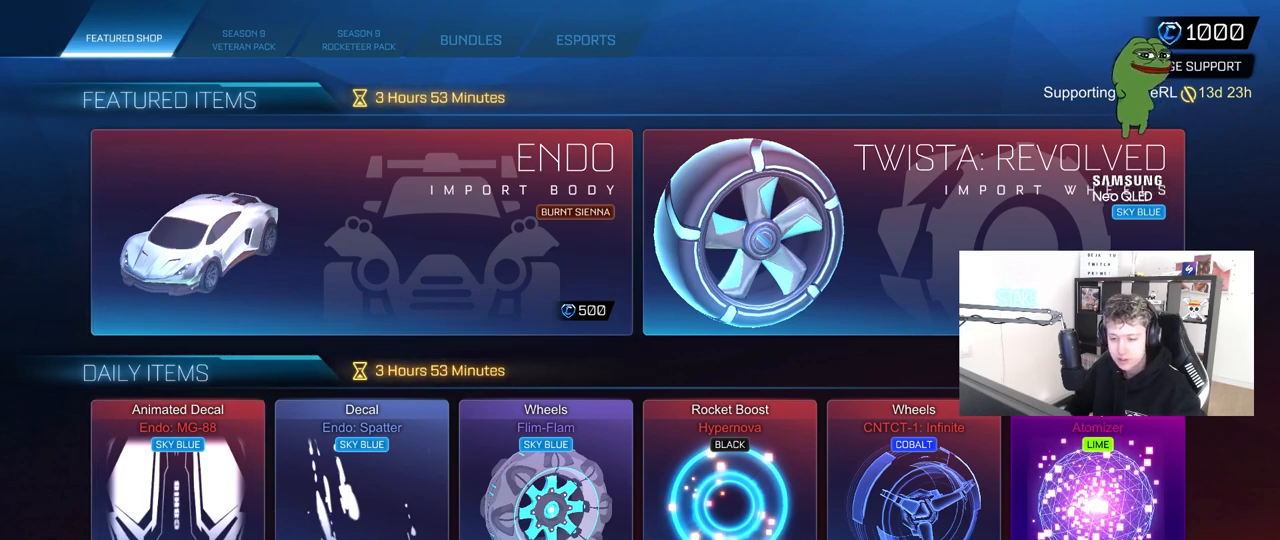
{"keys": [], "mouse": [], "mouse_move": "right", "events": []}
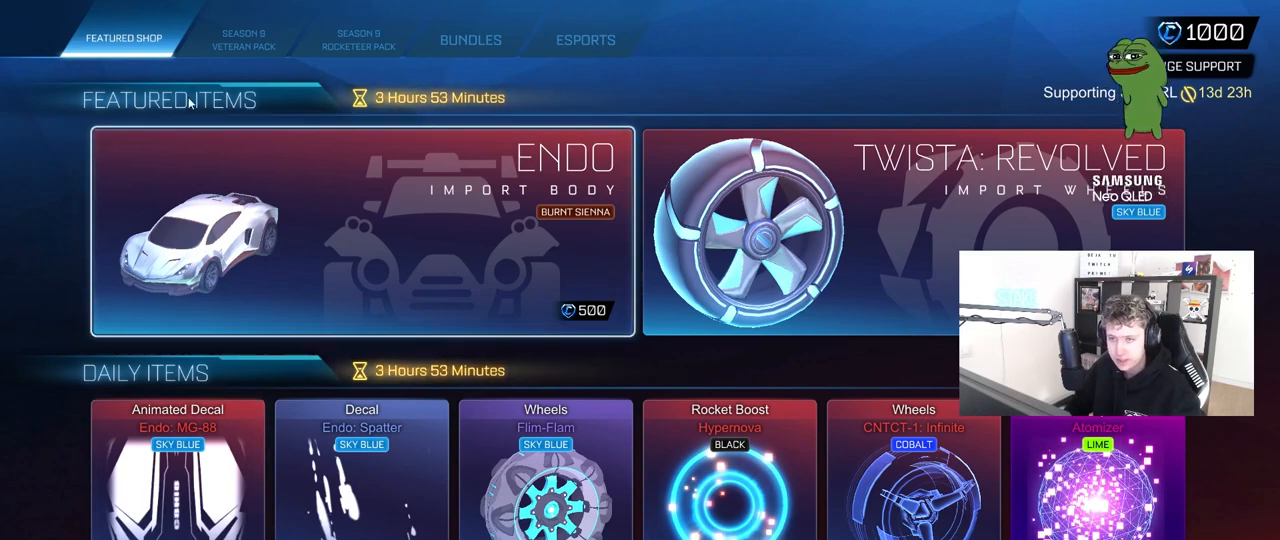
{"keys": [], "mouse": [], "mouse_move": "down", "events": []}
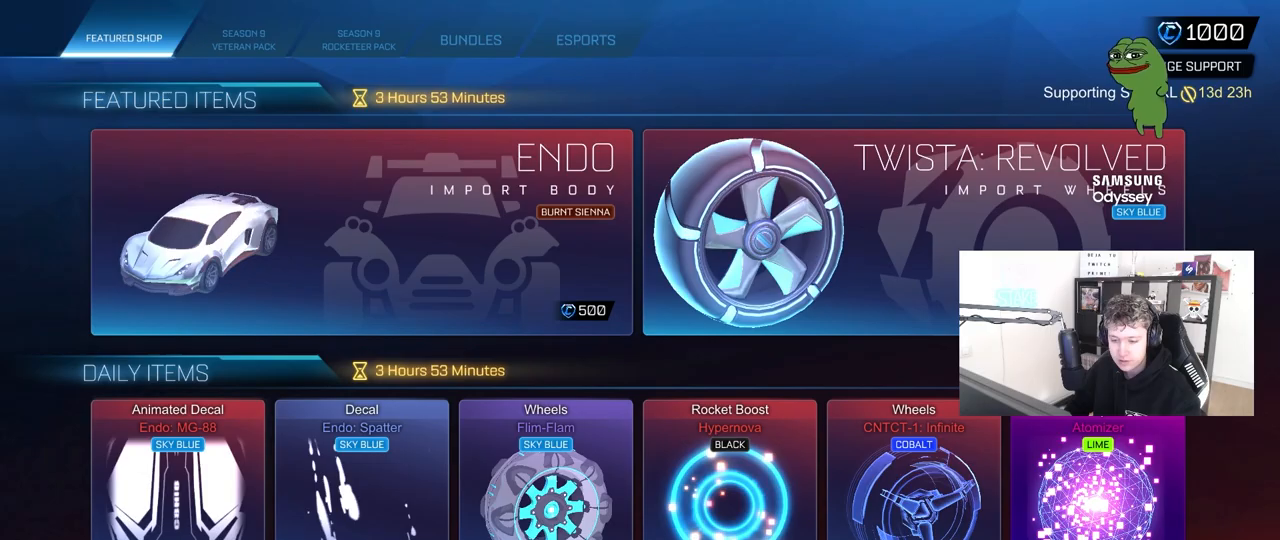
{"keys": [], "mouse": [], "mouse_move": "left", "events": [[67, "mouse_left", "down"], [117, "mouse_left", "up"]]}
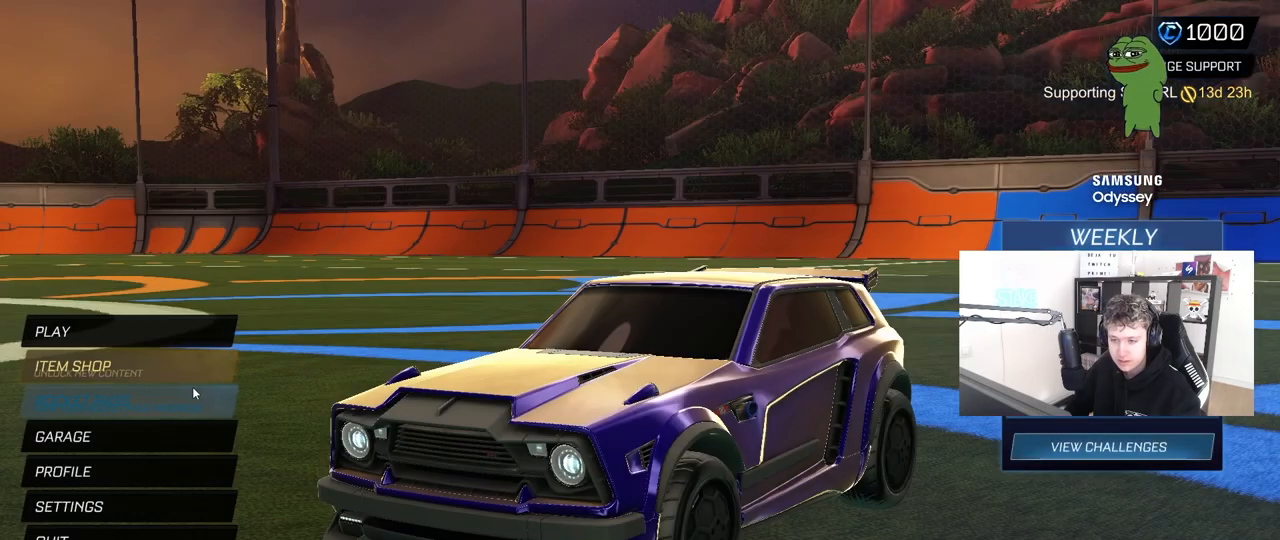
{"keys": [], "mouse": [], "mouse_move": "still", "events": []}
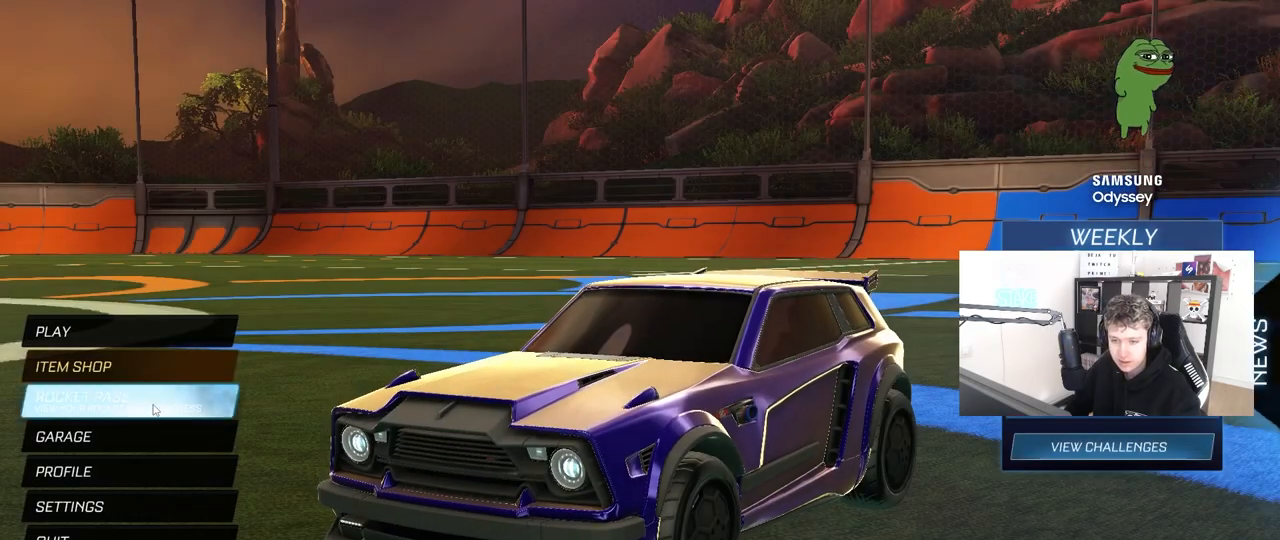
{"keys": [], "mouse": [], "mouse_move": "still", "events": [[17, "mouse_left", "down"], [83, "mouse_left", "up"]]}
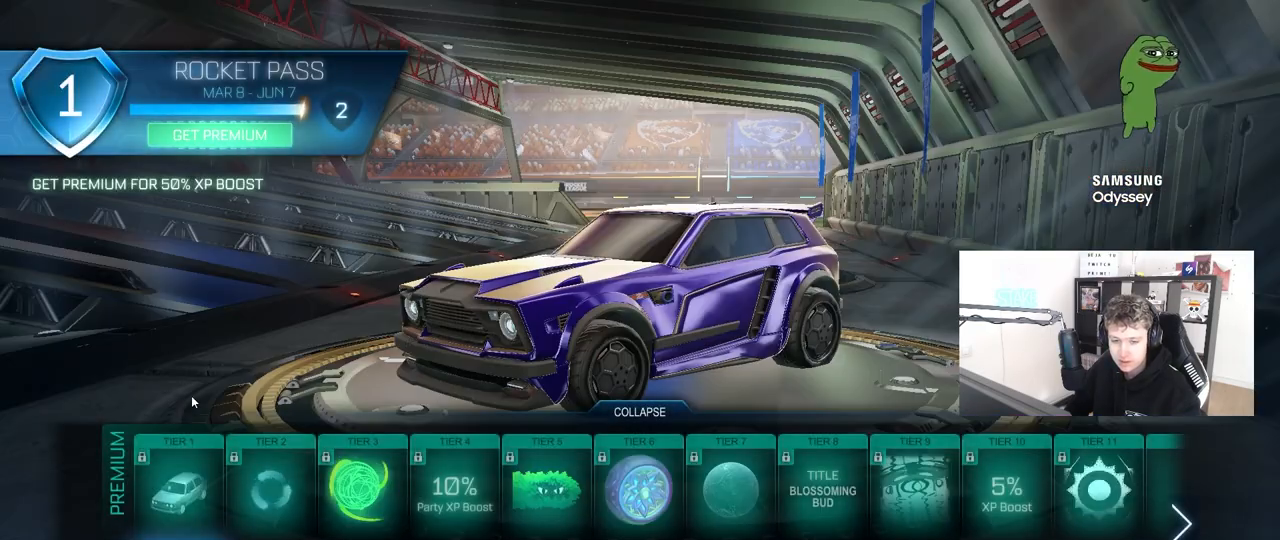
{"keys": [], "mouse": [], "mouse_move": "down-left", "events": []}
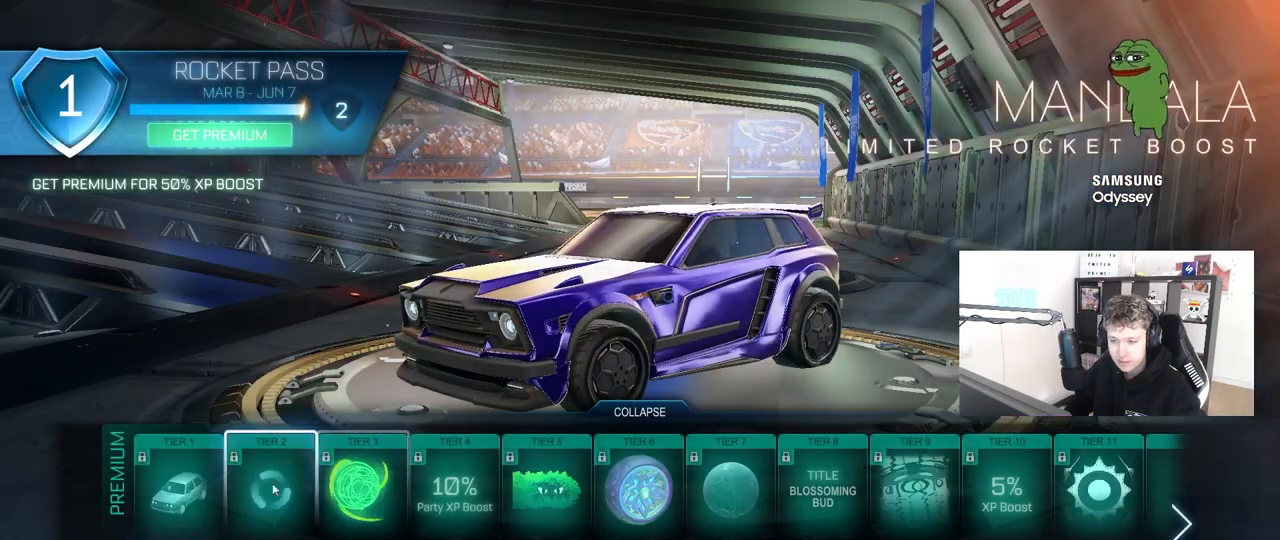
{"keys": [], "mouse": ["left"], "mouse_move": "left", "events": [[267, "mouse_left", "down"]]}
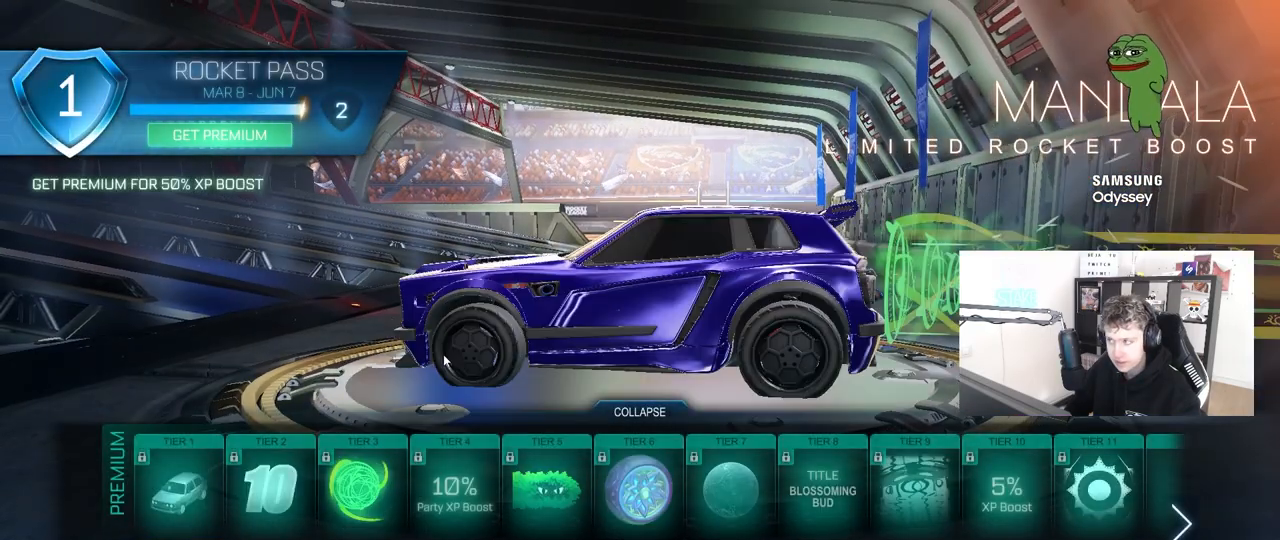
{"keys": [], "mouse": ["left"], "mouse_move": "right", "events": []}
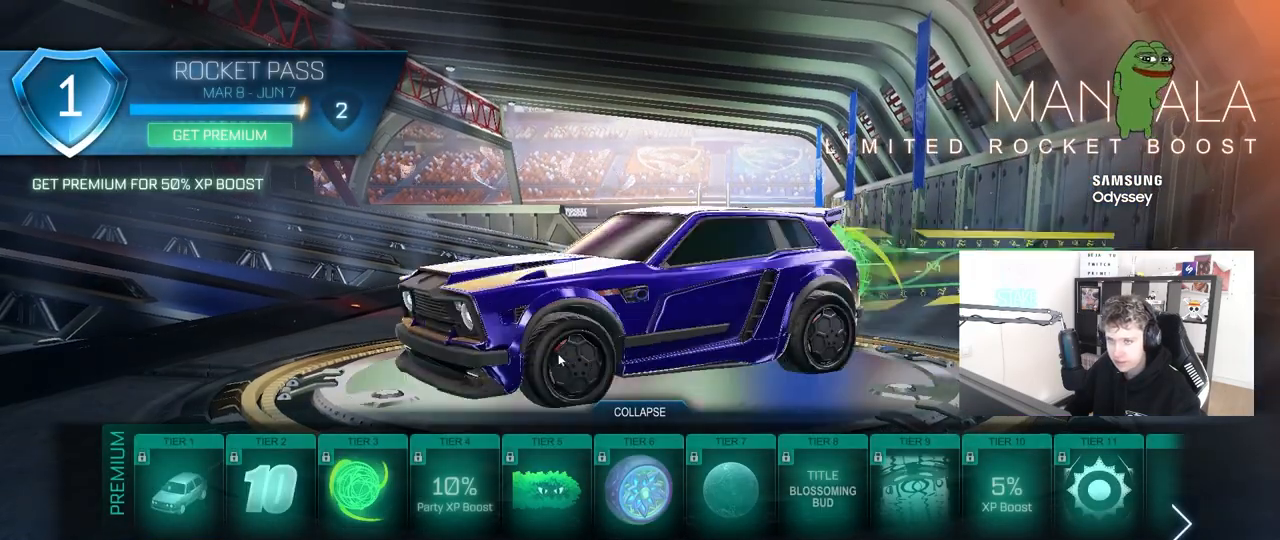
{"keys": [], "mouse": [], "mouse_move": "down", "events": [[33, "mouse_left", "up"]]}
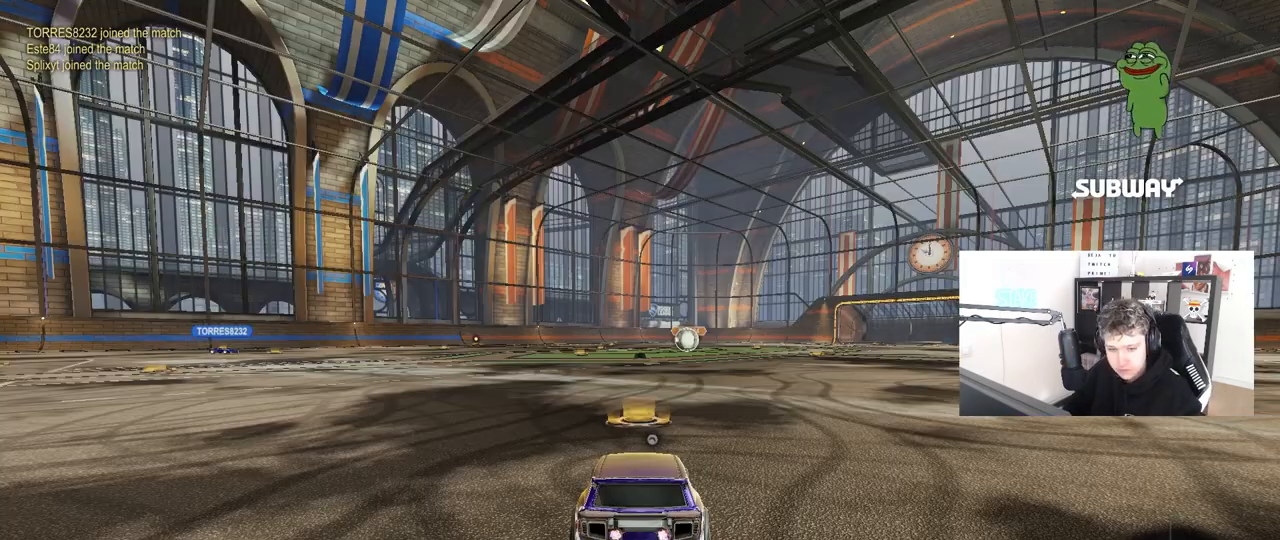
{"keys": ["tab"], "mouse": [], "mouse_move": "still", "events": [[133, "mouse_wheel", "down"], [317, "mouse_wheel", "up"], [417, "tab", "down"]]}
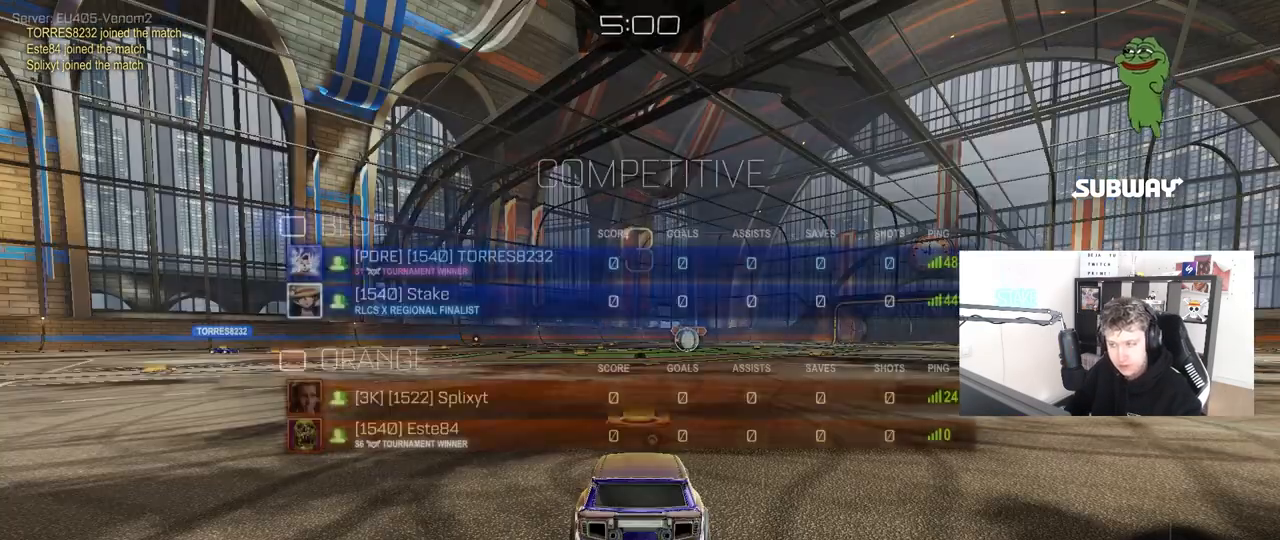
{"keys": ["tab"], "mouse": [], "mouse_move": "still", "events": []}
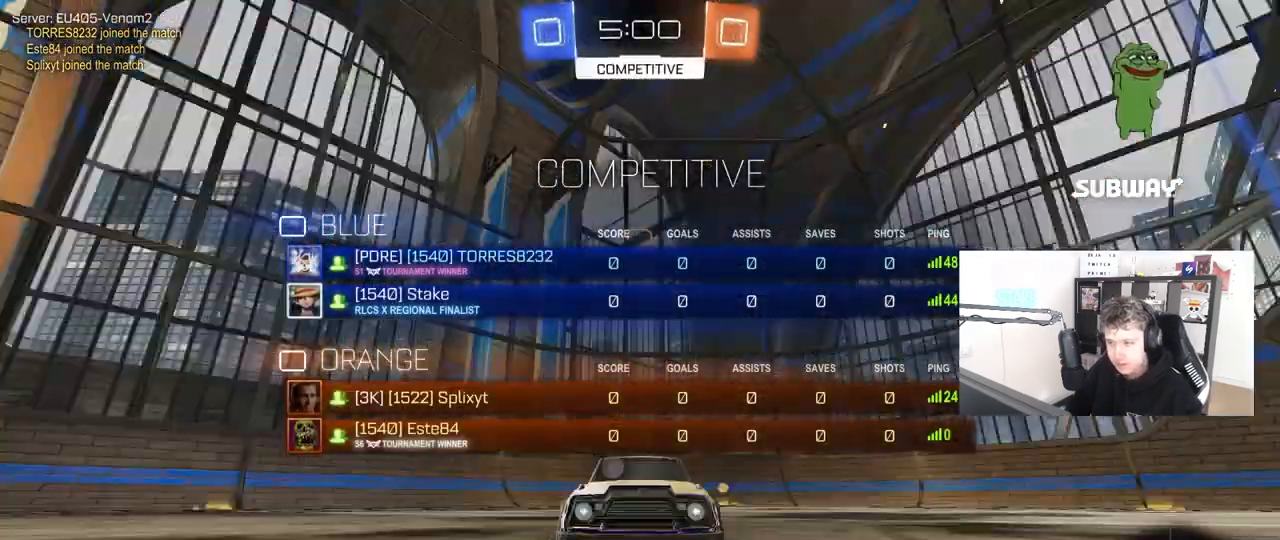
{"keys": [], "mouse": ["wheel"], "mouse_move": "still", "events": [[33, "mouse_wheel", "down"], [33, "tab", "up"], [267, "mouse_wheel", "up"], [450, "mouse_wheel", "down"]]}
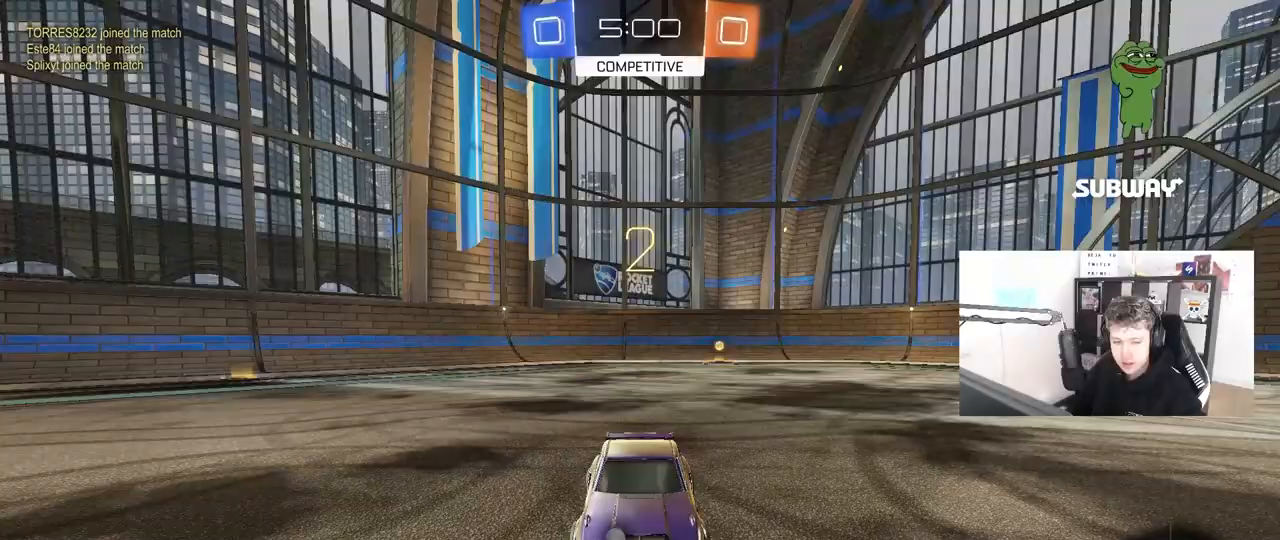
{"keys": ["space"], "mouse": [], "mouse_move": "up", "events": [[50, "mouse_wheel", "up"], [50, "space", "down"], [183, "space", "up"], [367, "space", "down"]]}
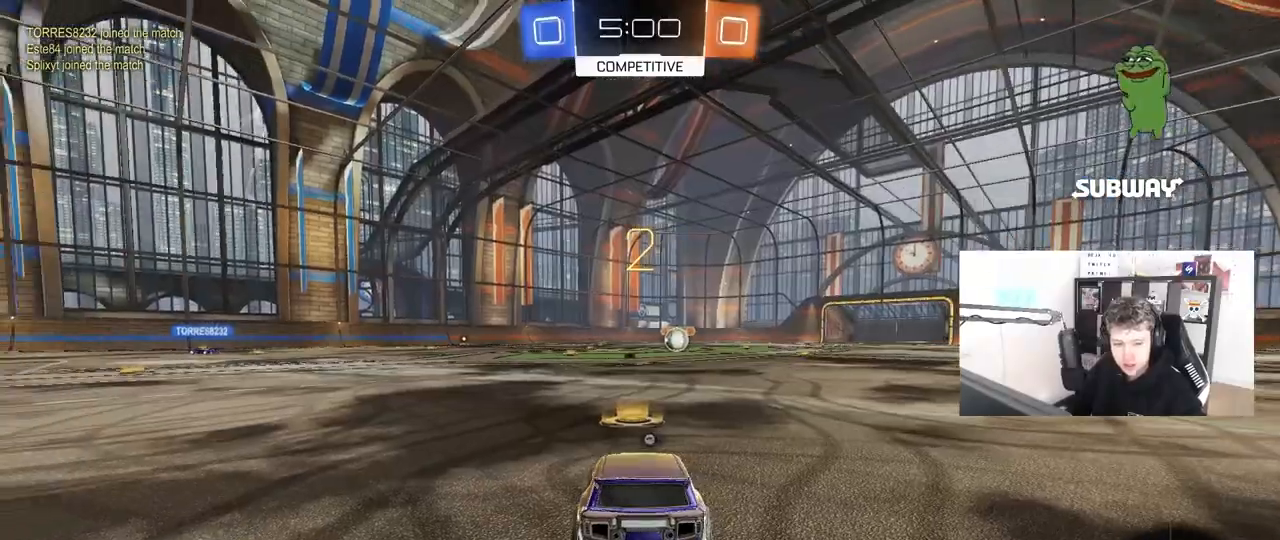
{"keys": [], "mouse": [], "mouse_move": "up-right", "events": [[50, "space", "up"], [100, "space", "down"], [300, "space", "up"]]}
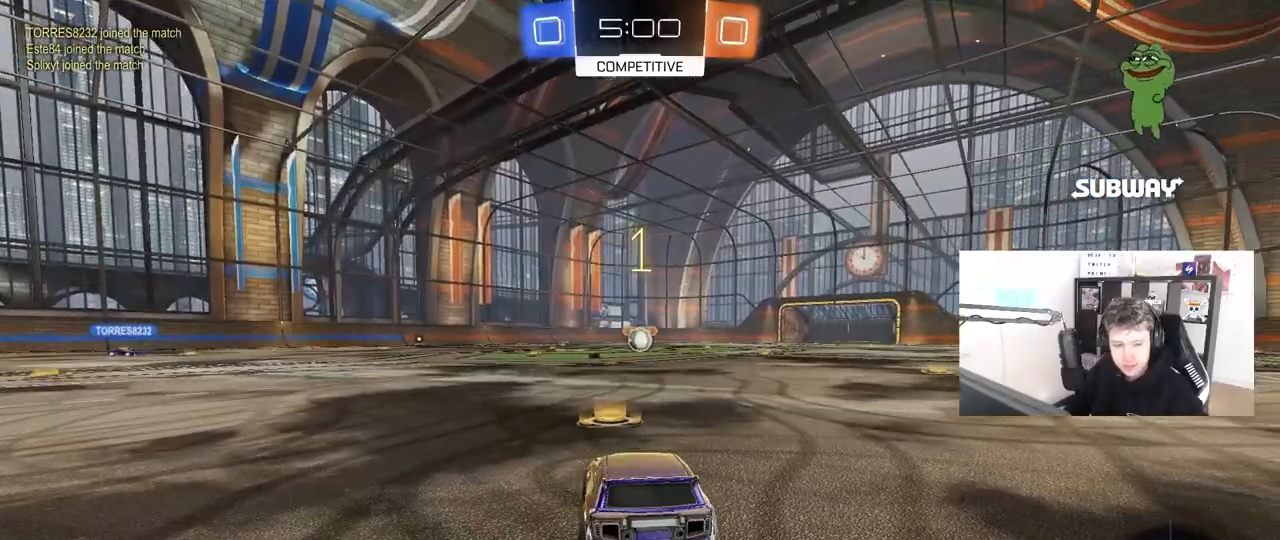
{"keys": ["w"], "mouse": [], "mouse_move": "left", "events": [[33, "w", "down"], [267, "tab", "down"], [500, "tab", "up"]]}
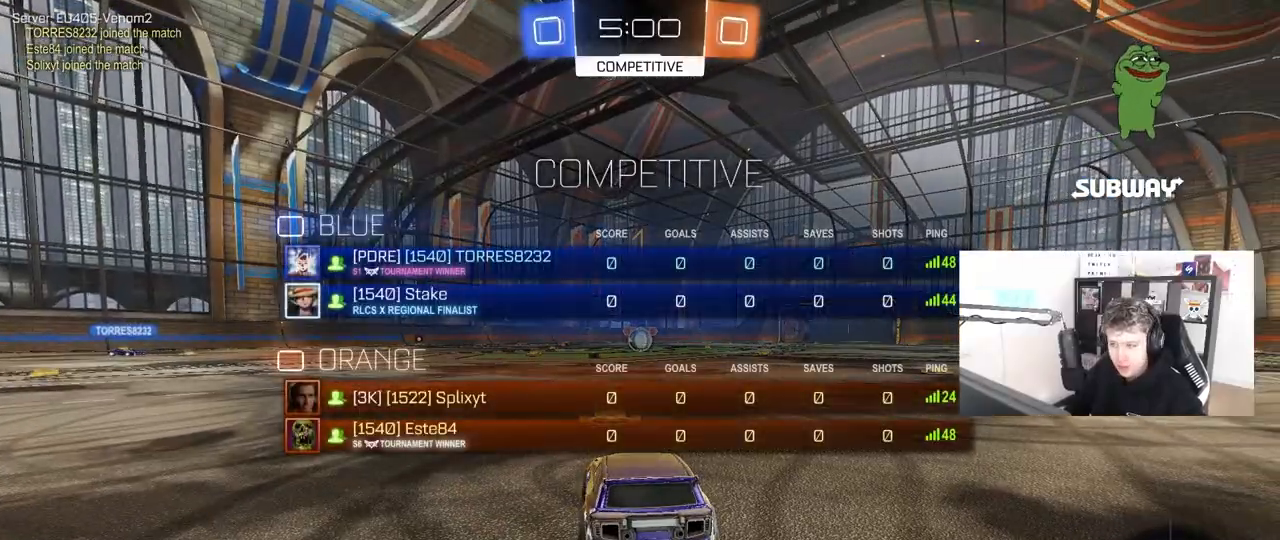
{"keys": ["d", "w"], "mouse": ["left", "right"], "mouse_move": "still", "events": [[467, "d", "down"], [467, "mouse_left", "down"], [467, "mouse_right", "down"]]}
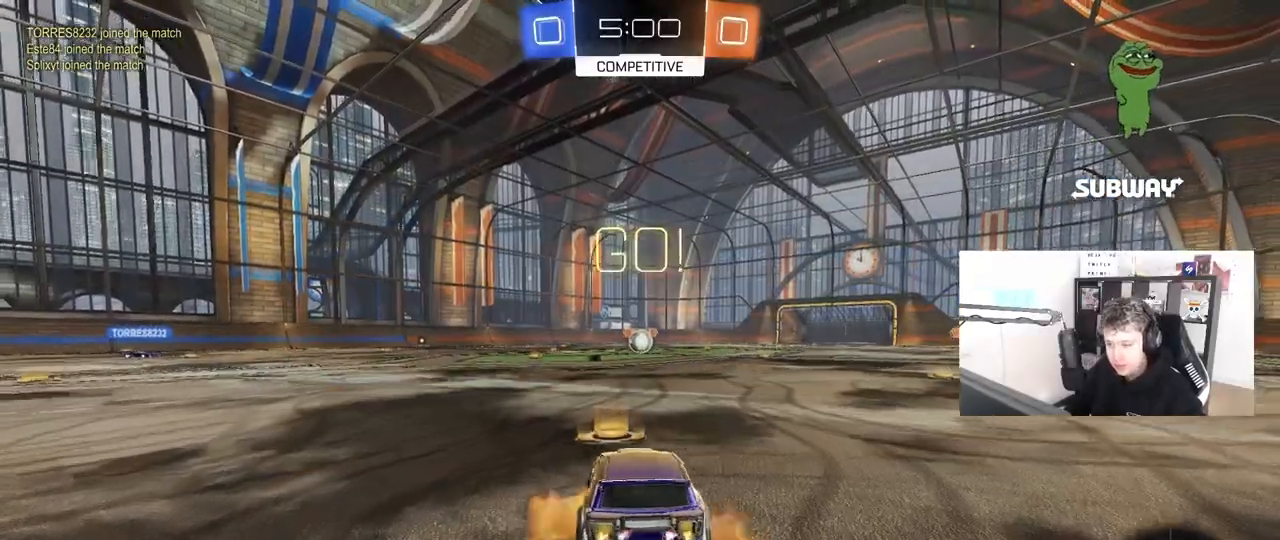
{"keys": ["a", "s", "shift", "space"], "mouse": [], "mouse_move": "still", "events": [[67, "a", "down"], [67, "d", "up"], [67, "mouse_right", "up"], [67, "shift", "down"], [100, "mouse_right", "down"], [150, "mouse_left", "up"], [150, "s", "down"], [150, "w", "up"], [300, "mouse_right", "up"], [433, "space", "down"]]}
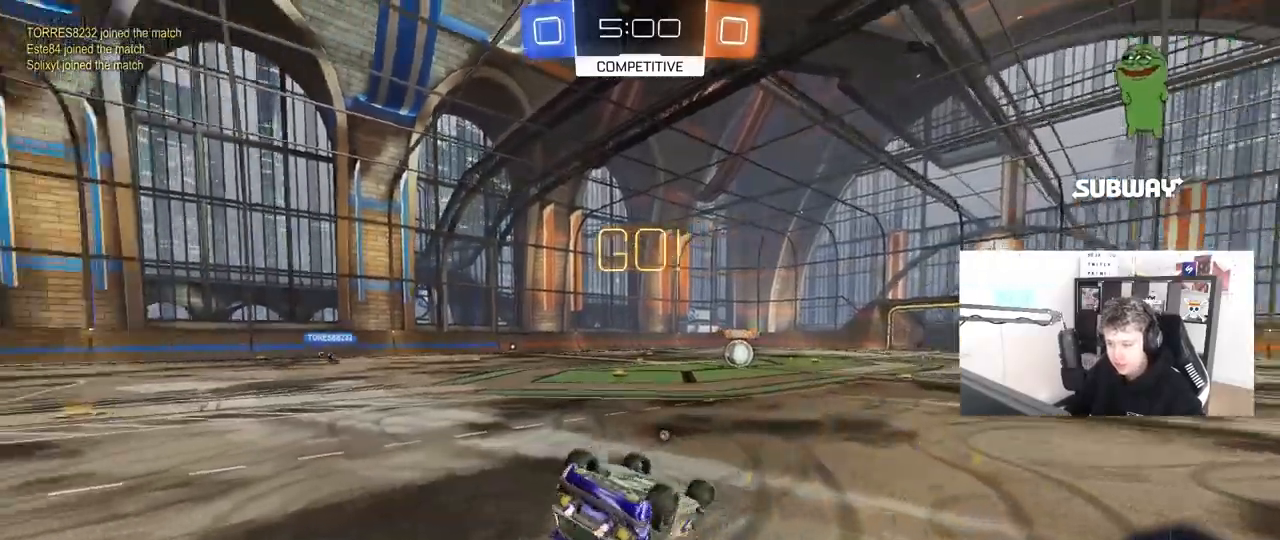
{"keys": [], "mouse": [], "mouse_move": "still", "events": [[117, "s", "up"], [117, "space", "up"], [217, "s", "down"], [267, "space", "down"], [400, "s", "up"], [400, "shift", "up"], [450, "a", "up"], [450, "space", "up"]]}
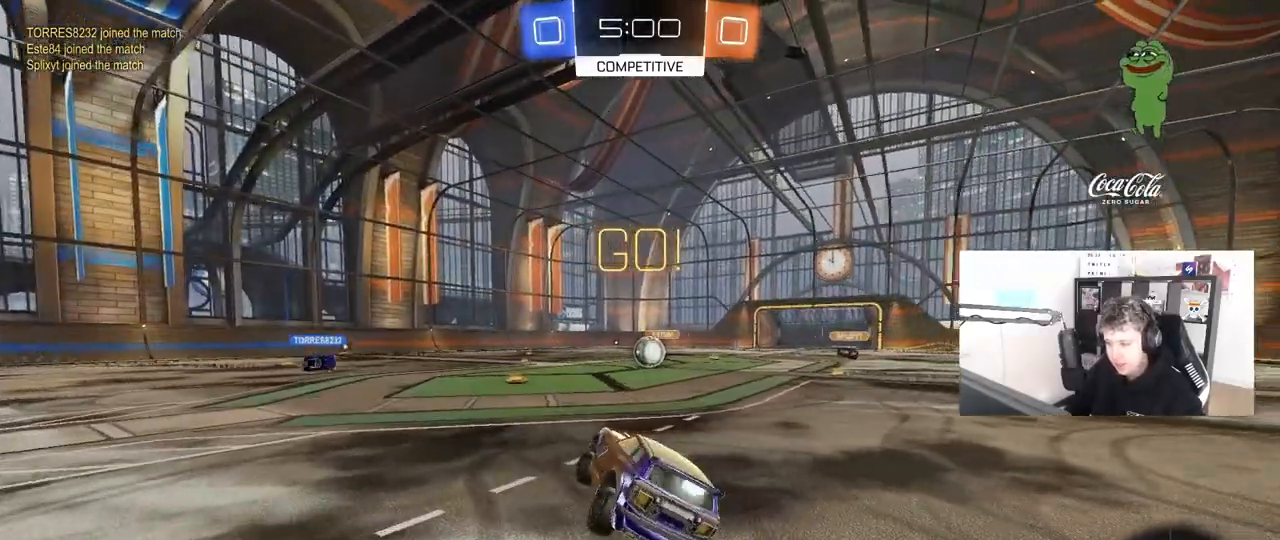
{"keys": ["d", "w"], "mouse": [], "mouse_move": "still", "events": [[133, "w", "down"], [183, "d", "down"], [333, "d", "up"], [467, "d", "down"]]}
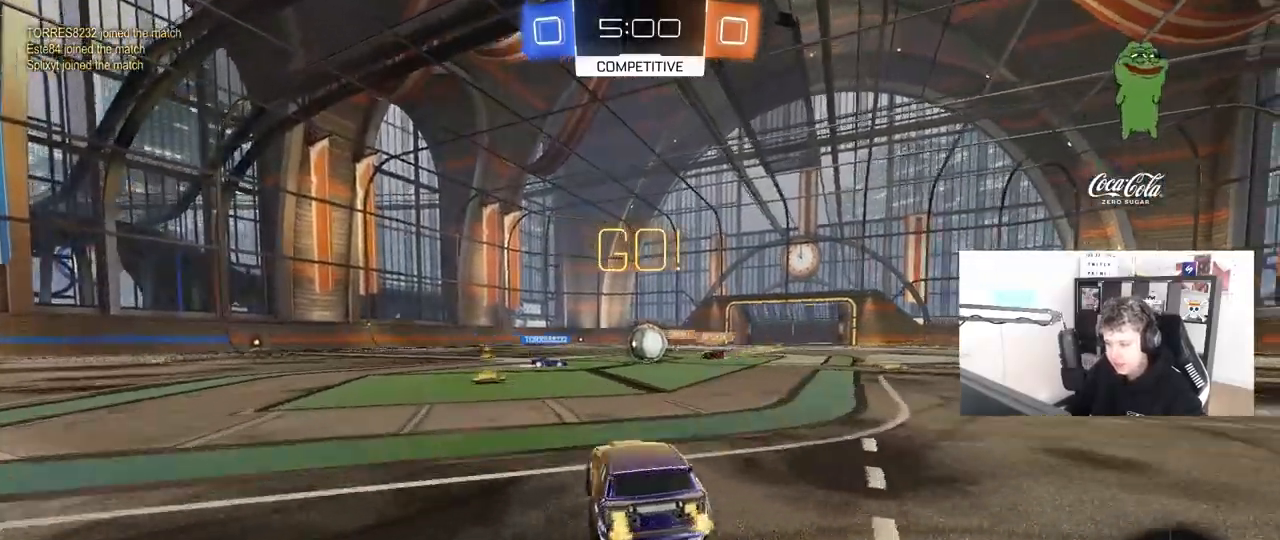
{"keys": ["a", "d", "w"], "mouse": [], "mouse_move": "still", "events": [[50, "d", "up"], [250, "mouse_left", "down"], [383, "a", "down"], [483, "d", "down"], [483, "mouse_left", "up"]]}
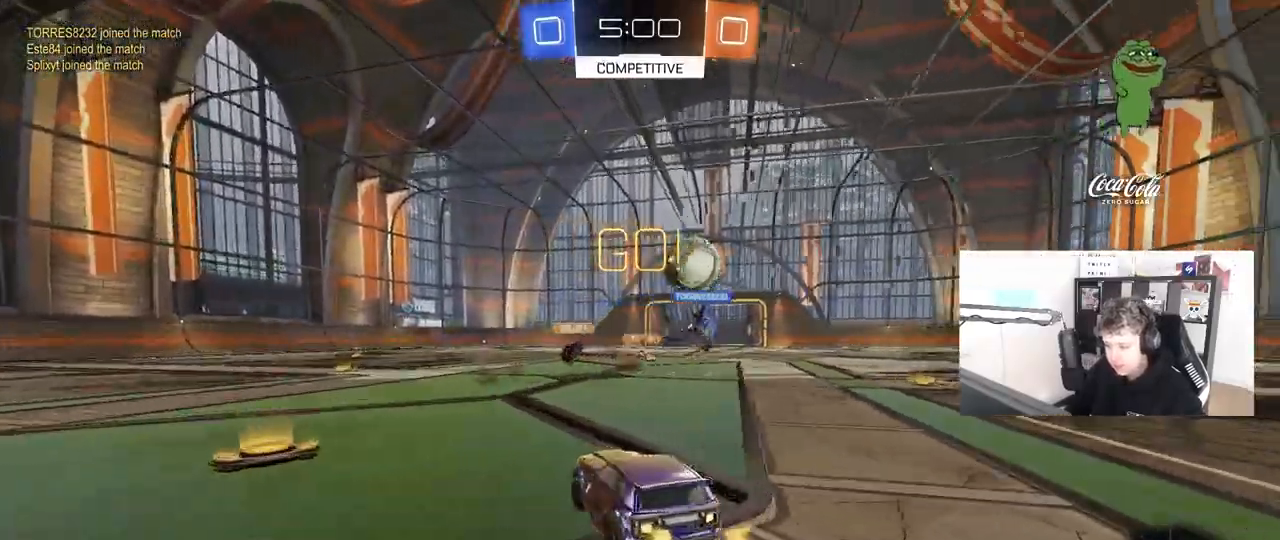
{"keys": ["d", "w"], "mouse": [], "mouse_move": "still", "events": [[33, "a", "up"], [33, "w", "up"], [67, "shift", "down"], [67, "w", "down"], [217, "shift", "up"]]}
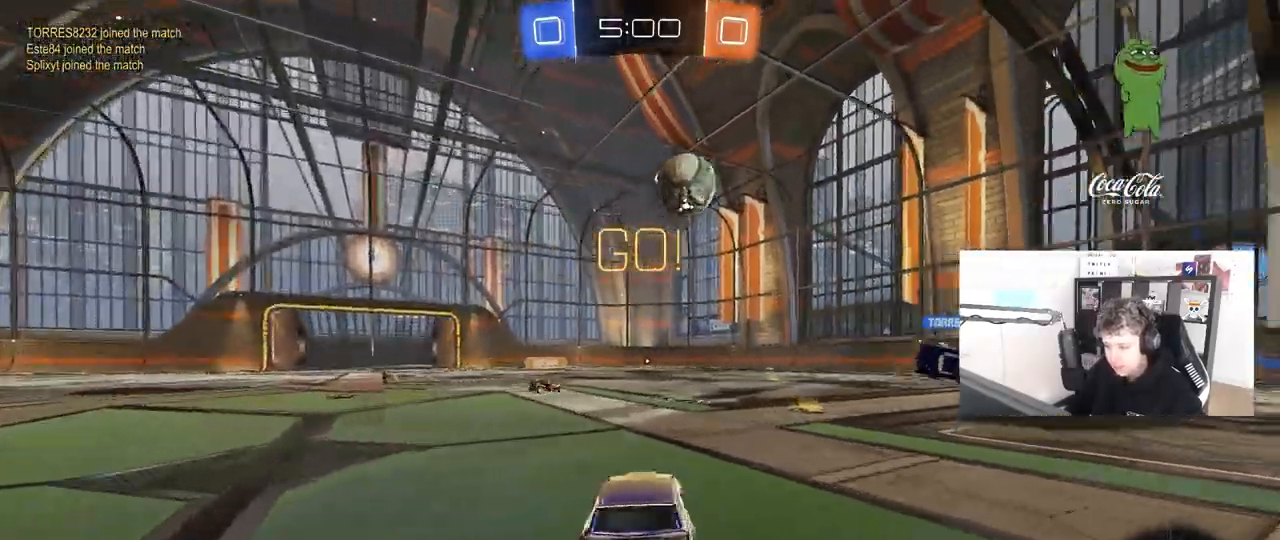
{"keys": [], "mouse": [], "mouse_move": "left", "events": [[233, "d", "up"], [233, "mouse_right", "down"], [333, "a", "down"], [333, "mouse_right", "up"], [417, "a", "up"], [417, "w", "up"]]}
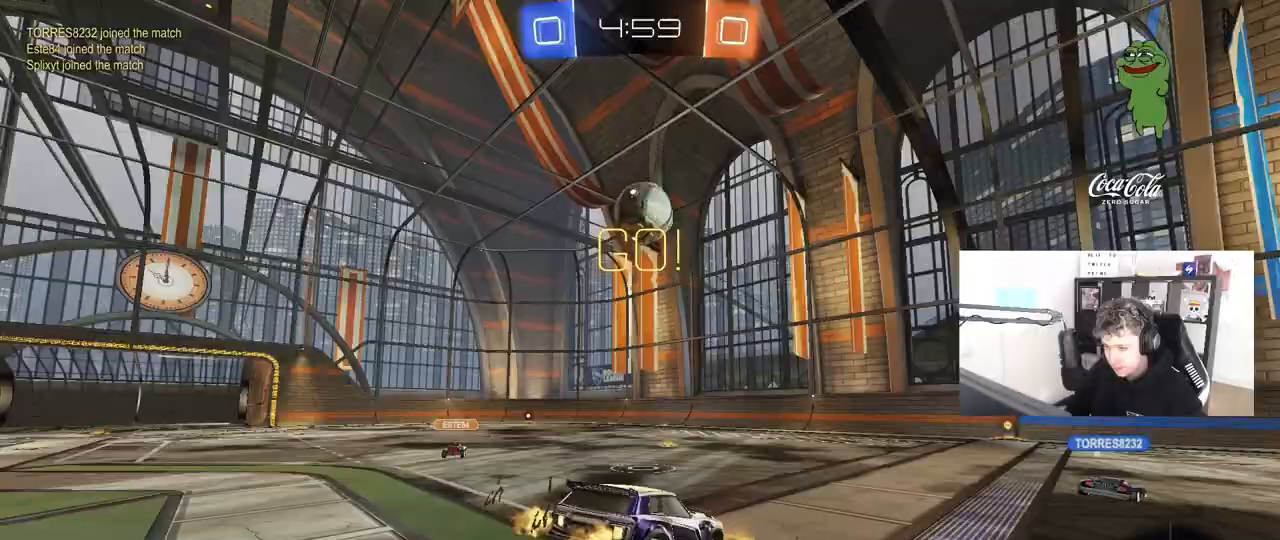
{"keys": [], "mouse": [], "mouse_move": "still", "events": [[50, "s", "down"], [100, "a", "down"], [100, "mouse_left", "down"], [283, "mouse_left", "up"], [333, "d", "down"], [383, "a", "up"], [383, "s", "up"], [483, "d", "up"]]}
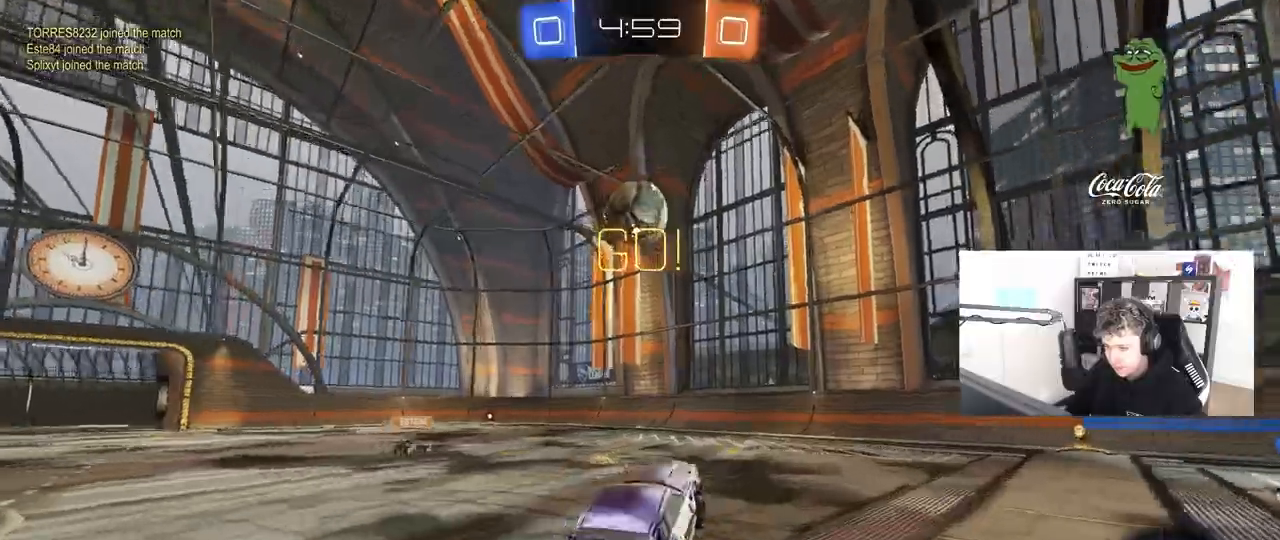
{"keys": ["d", "shift", "w"], "mouse": [], "mouse_move": "still"}
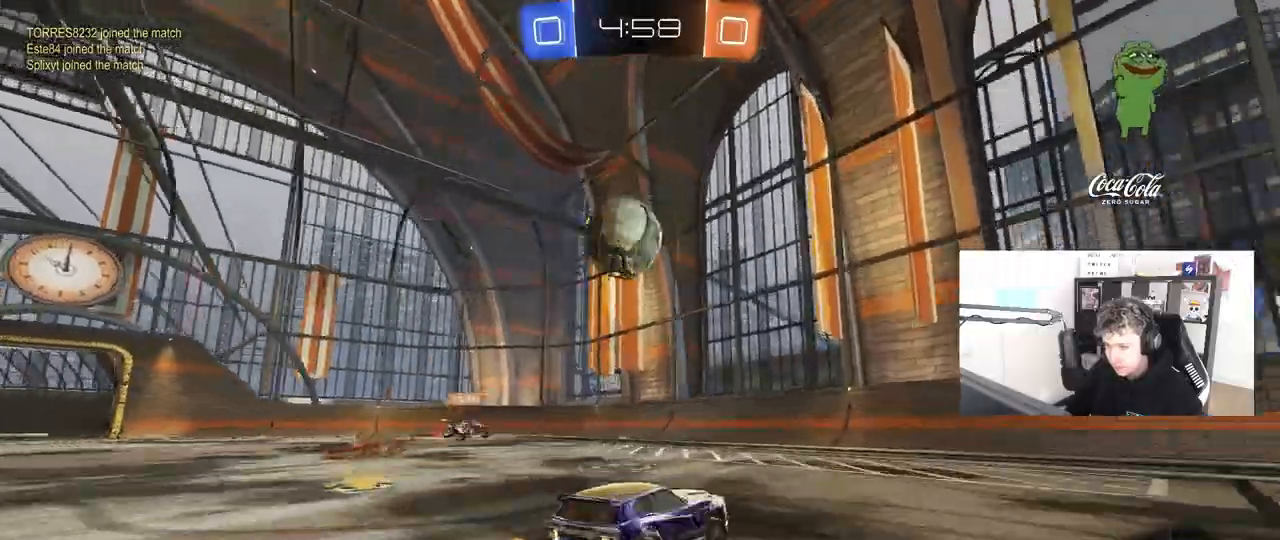
{"keys": ["d", "w"], "mouse": ["left"], "mouse_move": "still", "events": [[50, "shift", "up"], [467, "mouse_left", "down"]]}
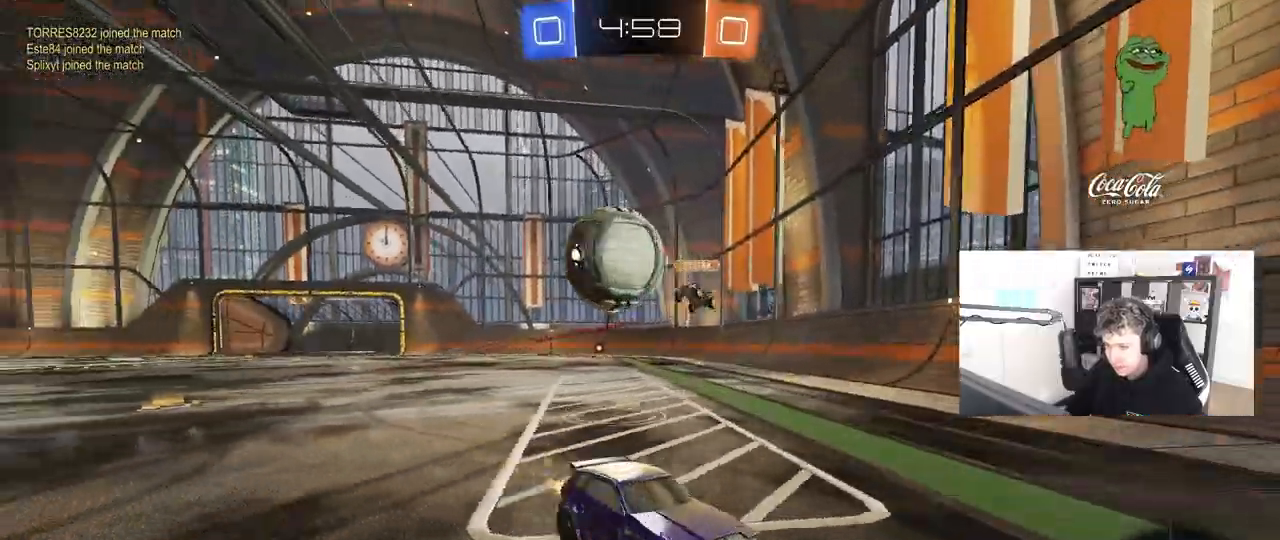
{"keys": ["d", "s", "shift", "space"], "mouse": ["left", "right"], "events": [[150, "mouse_right", "down"], [200, "d", "up"], [250, "mouse_right", "up"], [250, "shift", "down"], [300, "d", "down"], [300, "mouse_right", "down"], [333, "space", "down"], [383, "s", "down"], [383, "w", "up"]]}
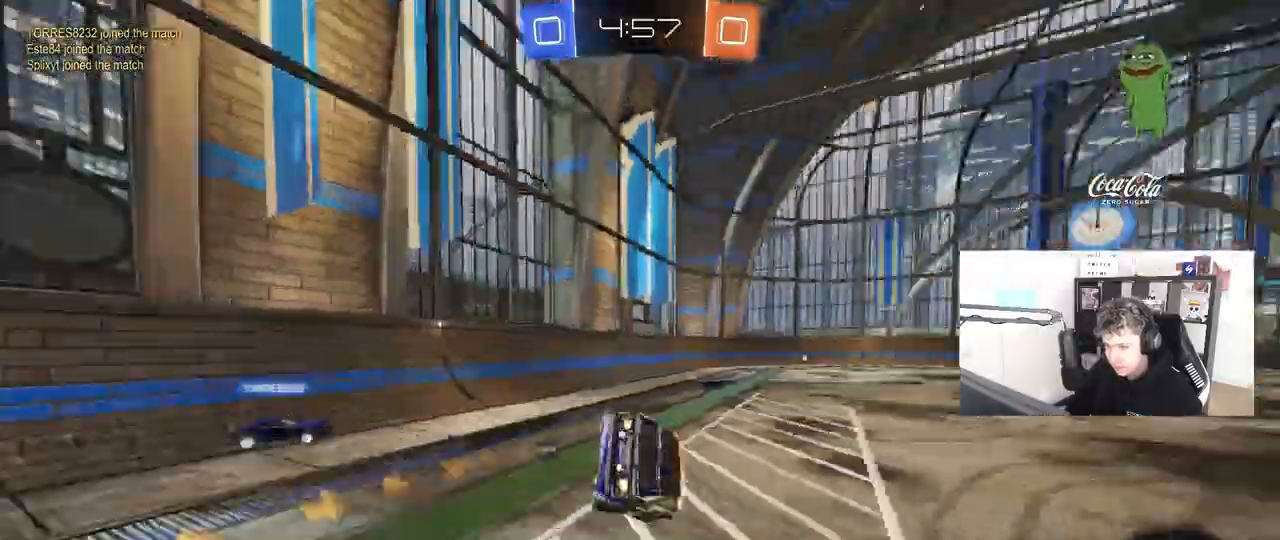
{"keys": ["d", "s", "shift"], "mouse": [], "mouse_move": "still", "events": [[67, "mouse_right", "up"], [67, "space", "up"], [100, "mouse_left", "up"], [167, "s", "up"], [317, "s", "down"]]}
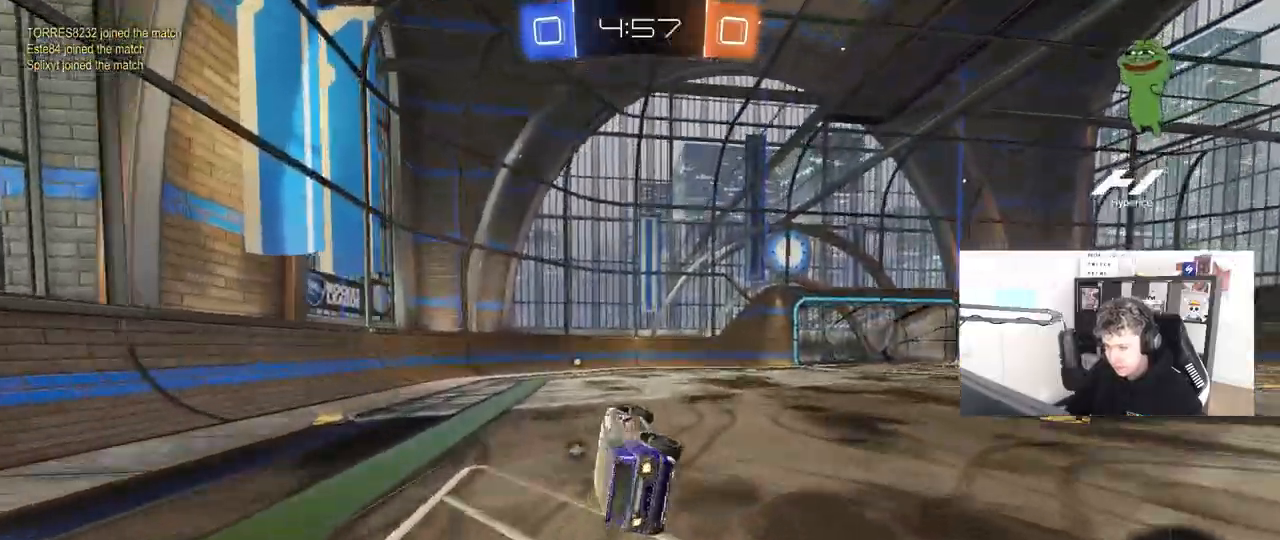
{"keys": ["a", "w"], "mouse": [], "mouse_move": "still", "events": [[83, "s", "up"], [83, "shift", "up"], [133, "d", "up"], [133, "space", "down"], [333, "a", "down"], [333, "space", "up"], [333, "w", "down"]]}